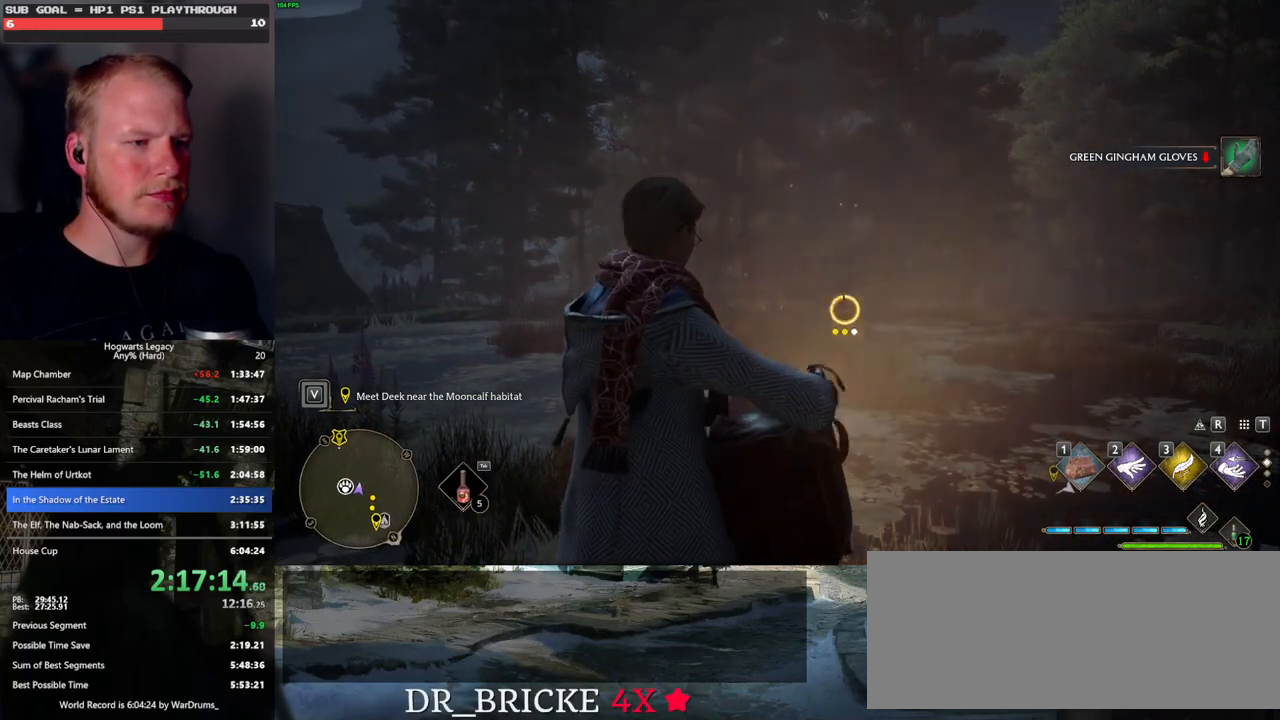
Gameplay with keyboard and mouse; each line is a JSON object with the keys and mouse buttons held at the frame after it. "events" lists presses ("down") and releases ("up") of ".", "/", "0", "1", "2", "3", "4", "5", "6", "7", "8", "9", "a", "alt_l", "alt_r", "b", "backslash", "backspace", "c", "caps_lock", "comma", "ctrl_l", "ctrl_r", "d", "e", "equals", "escape", "f", "f1", "f10", "f11", "f12", "f2", "f3", "f4", "f5", "f6", "f7", "f8", "f9", "g", "h", "i", "j", "k", "l", "lbracket", "m", "minus", "n", "o", "p", "q", "quote", "r", "rbracket", "return", "s", "semicolon", "shift_l", "shift_r", "space", "super_l", "super_r", "t", "tab", "tilde", "u", "v", "w", "x", "y", "z", "mouse_left", "mouse_wheel", "mouse_right", "mouse_mb4" and "mouse_mb5" between this image and that frame as [ms after this image, input, new state], when the widget could be followed in between. "mouse_left", "mouse_wheel", "mouse_right", "mouse_mb4", "mouse_mb5" = the "left", "wheel", "right", "mb4", "mb5" buttons of the "mouse" list. No other keys are recorded. "wheel" means that the mouse wheel is clicked or scrolled. Mouse movement is not recorded.
{"keys": [], "mouse": [], "events": [[83, "f", "down"], [133, "f", "up"], [233, "f", "down"], [300, "f", "up"], [383, "f", "down"], [450, "f", "up"]]}
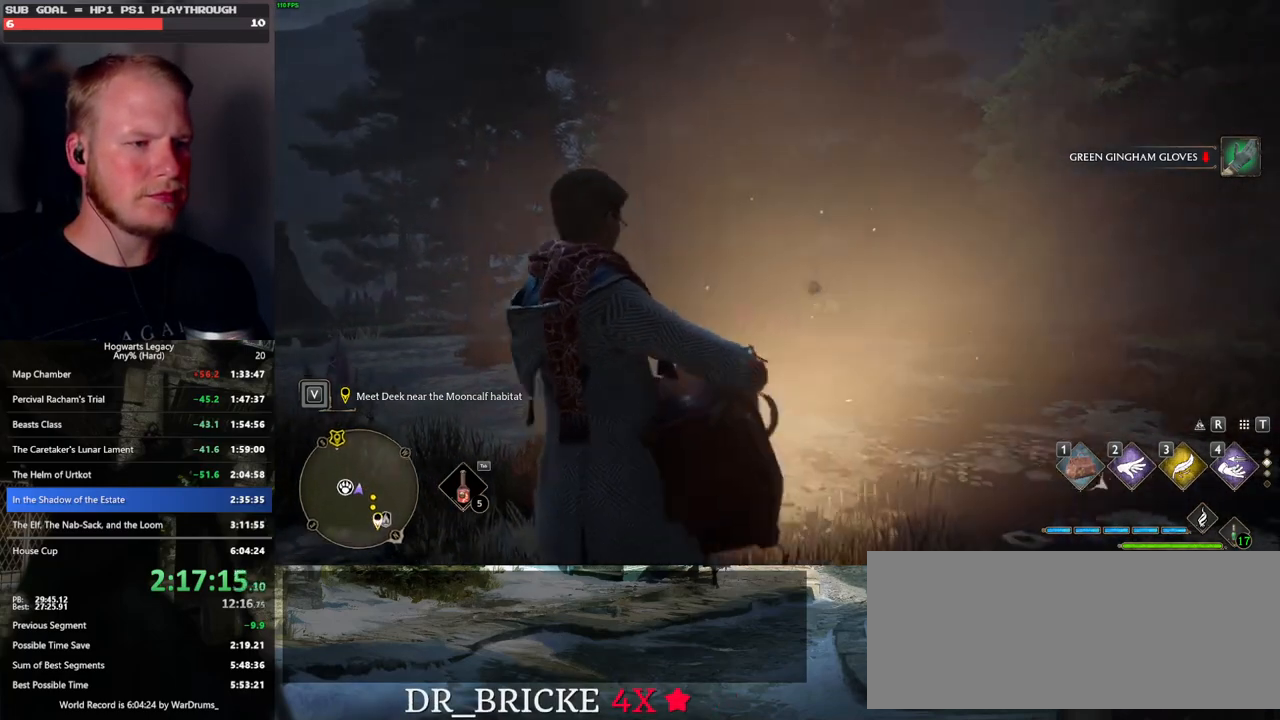
{"keys": [], "mouse": [], "events": [[66, "f", "down"], [133, "f", "up"]]}
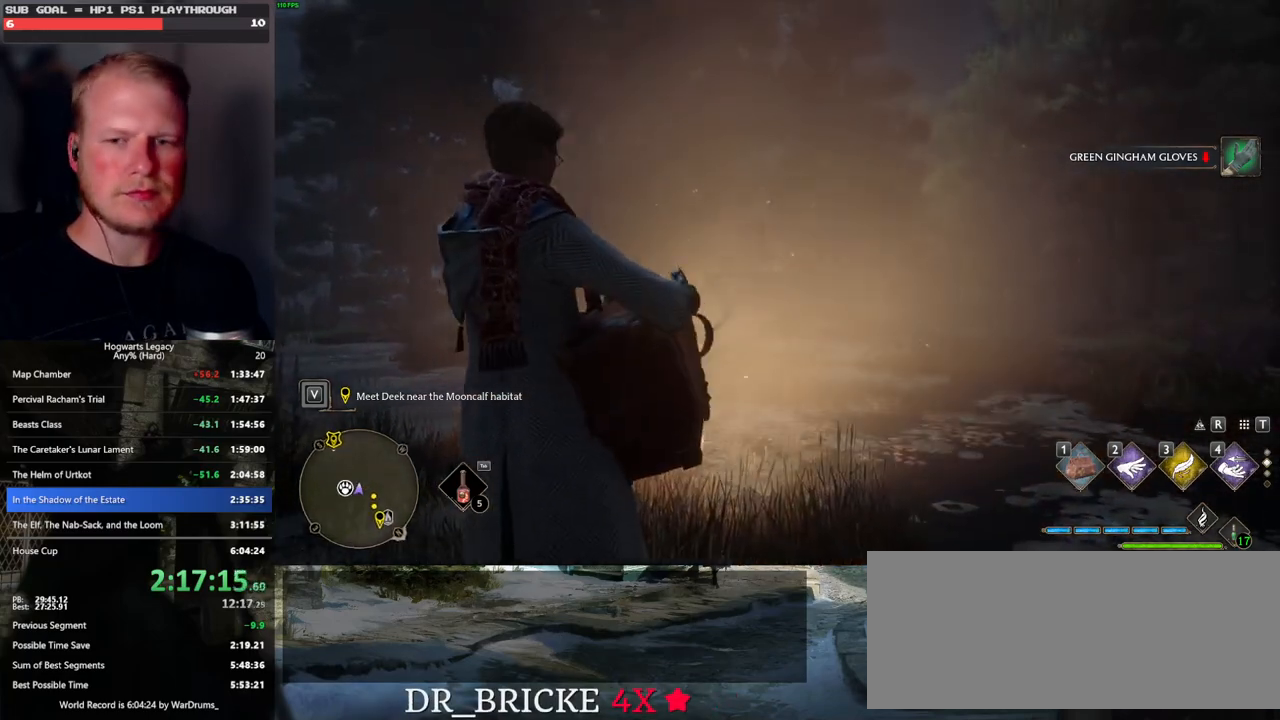
{"keys": [], "mouse": [], "events": []}
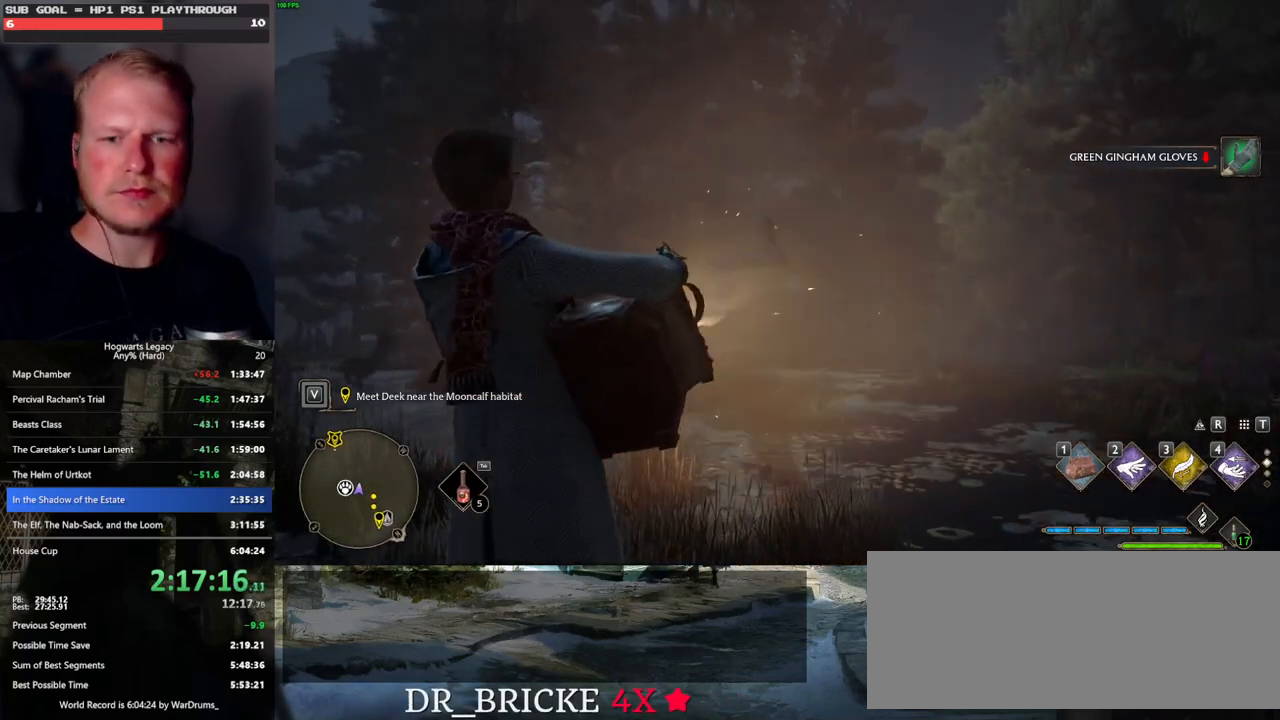
{"keys": [], "mouse": [], "events": []}
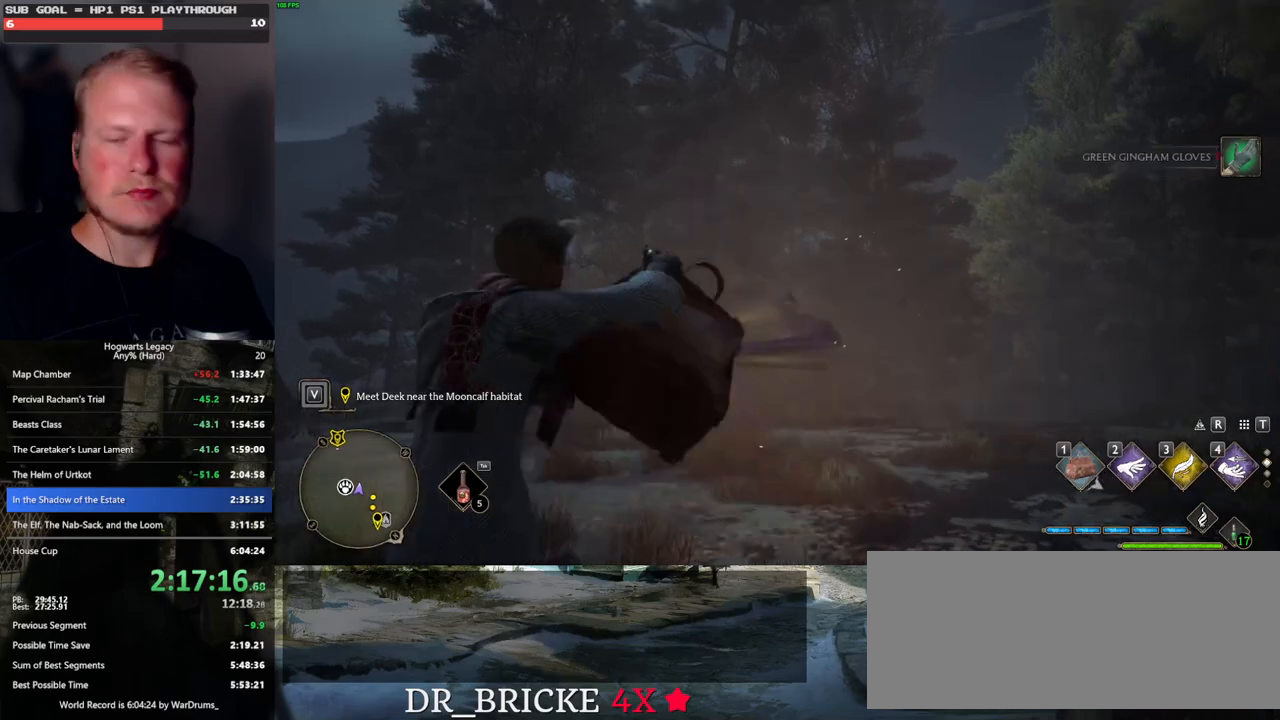
{"keys": ["w"], "mouse": [], "events": [[383, "w", "down"]]}
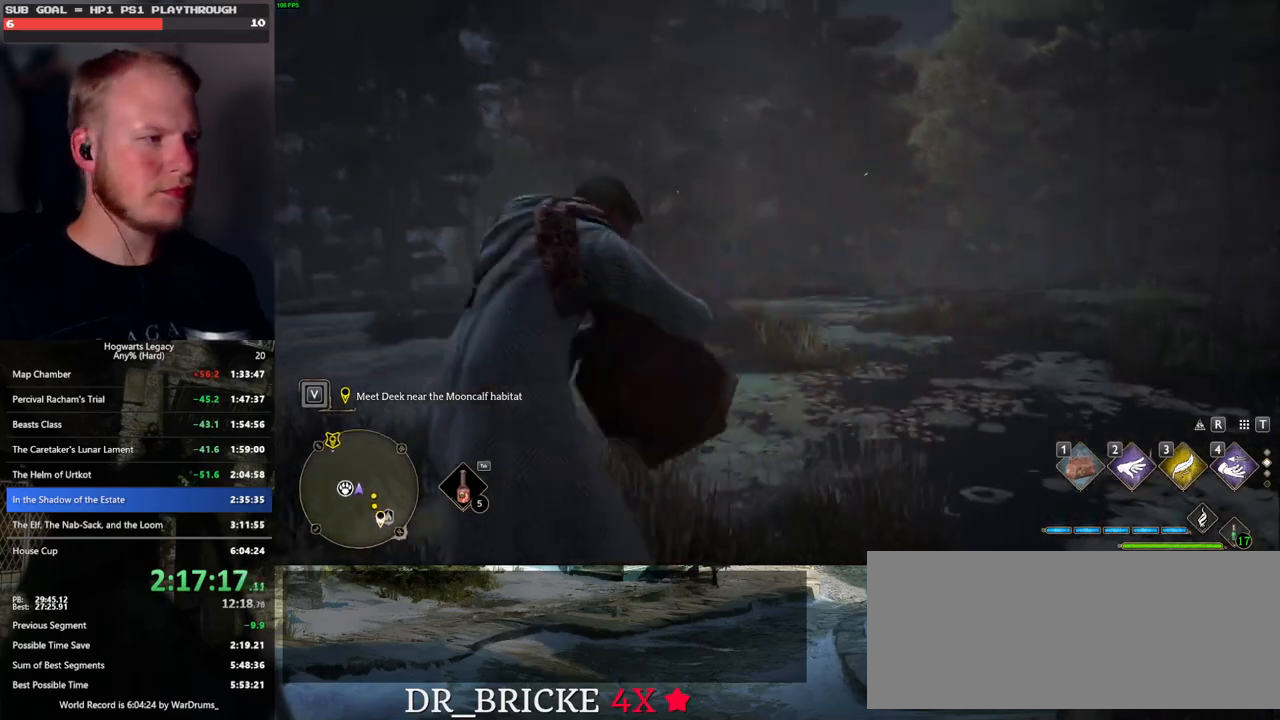
{"keys": [], "mouse": [], "events": [[200, "w", "up"]]}
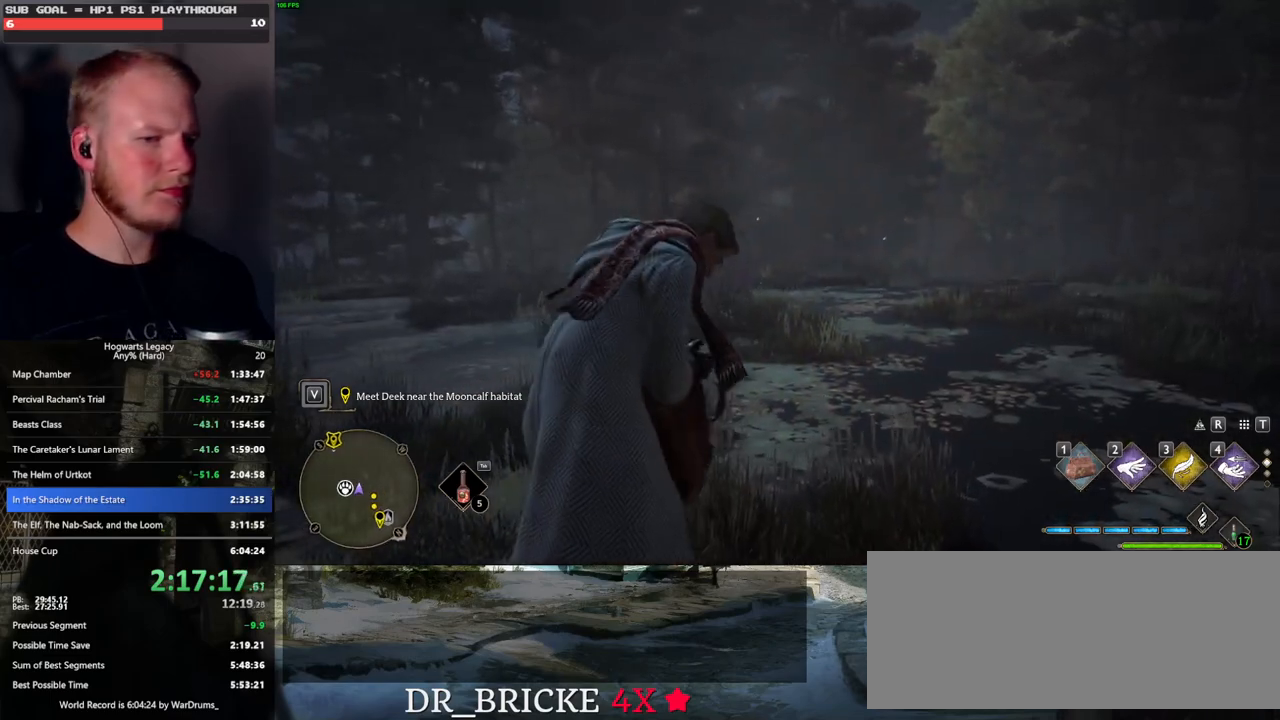
{"keys": [], "mouse": [], "events": []}
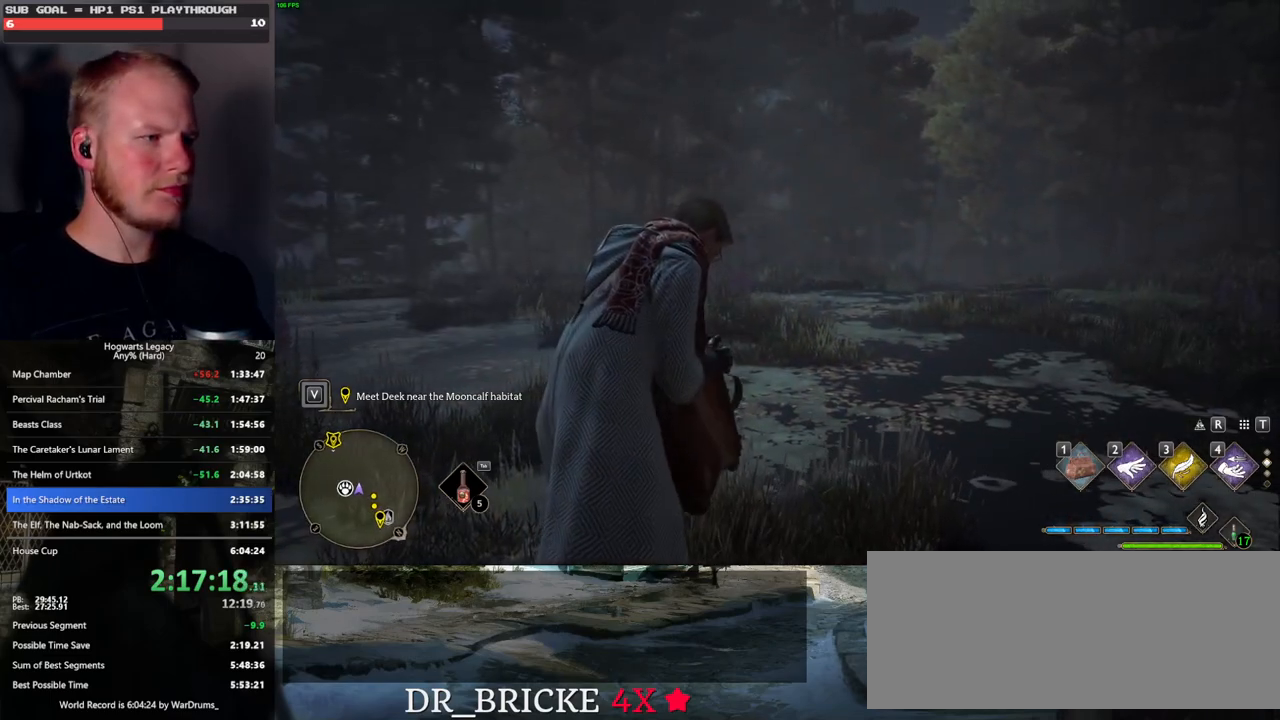
{"keys": [], "mouse": [], "events": []}
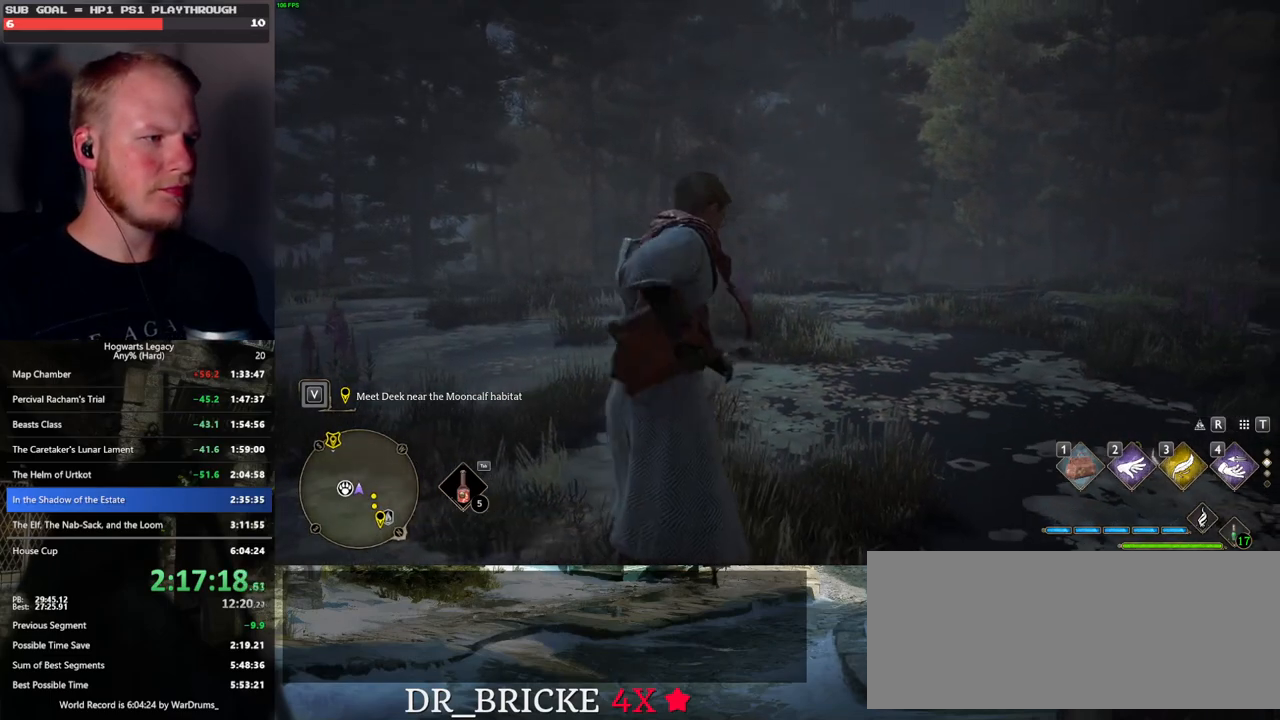
{"keys": ["w"], "mouse": [], "events": [[16, "w", "down"]]}
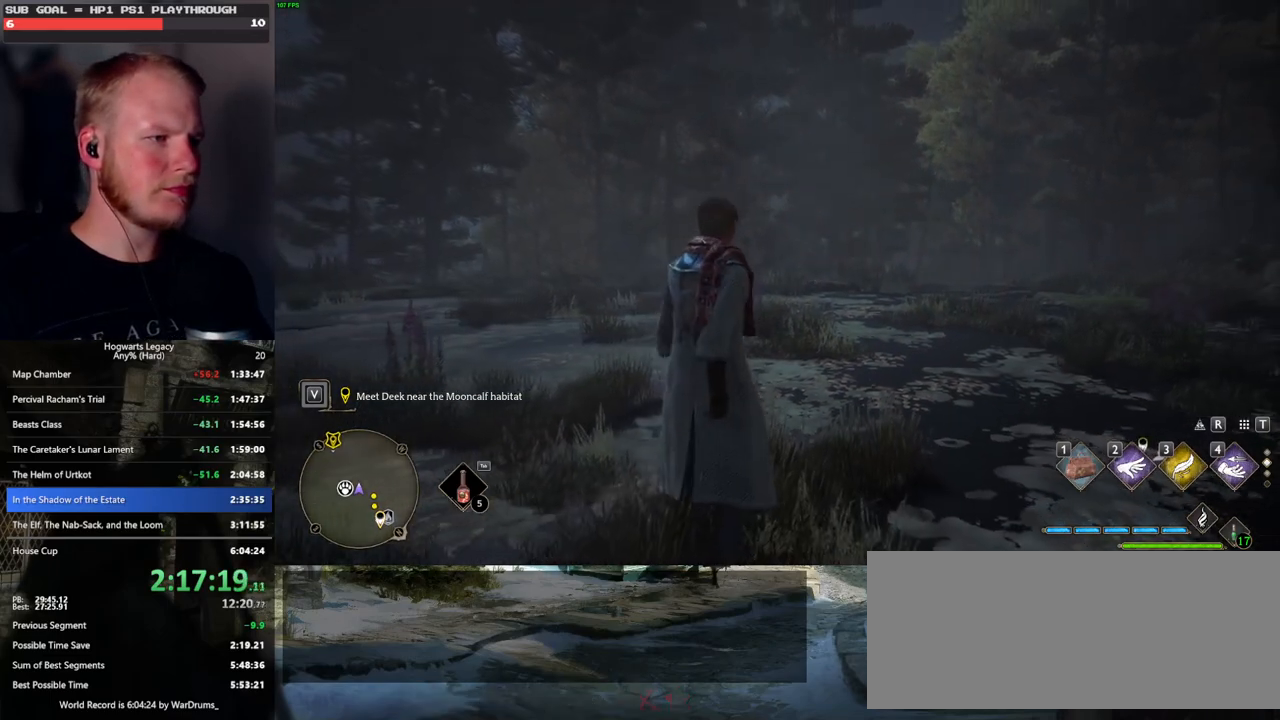
{"keys": ["w"], "mouse": [], "events": []}
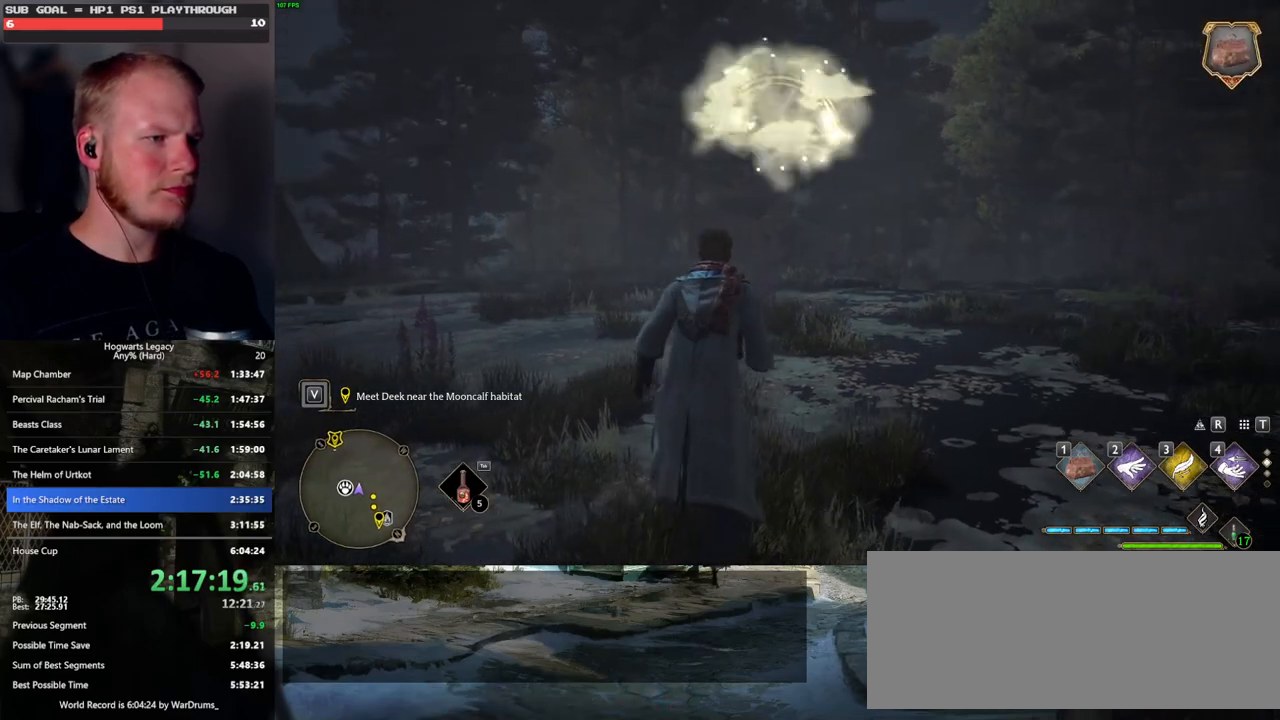
{"keys": ["w"], "mouse": [], "events": []}
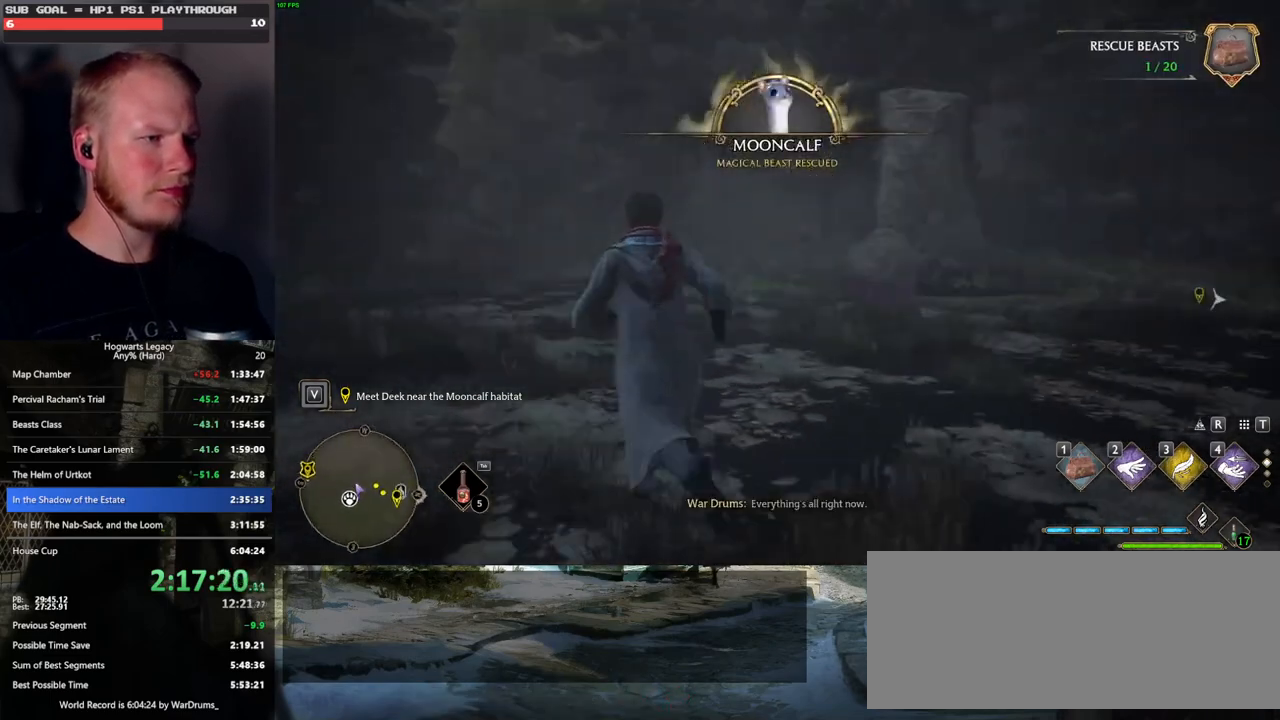
{"keys": ["space", "w"], "mouse": [], "events": [[66, "space", "down"]]}
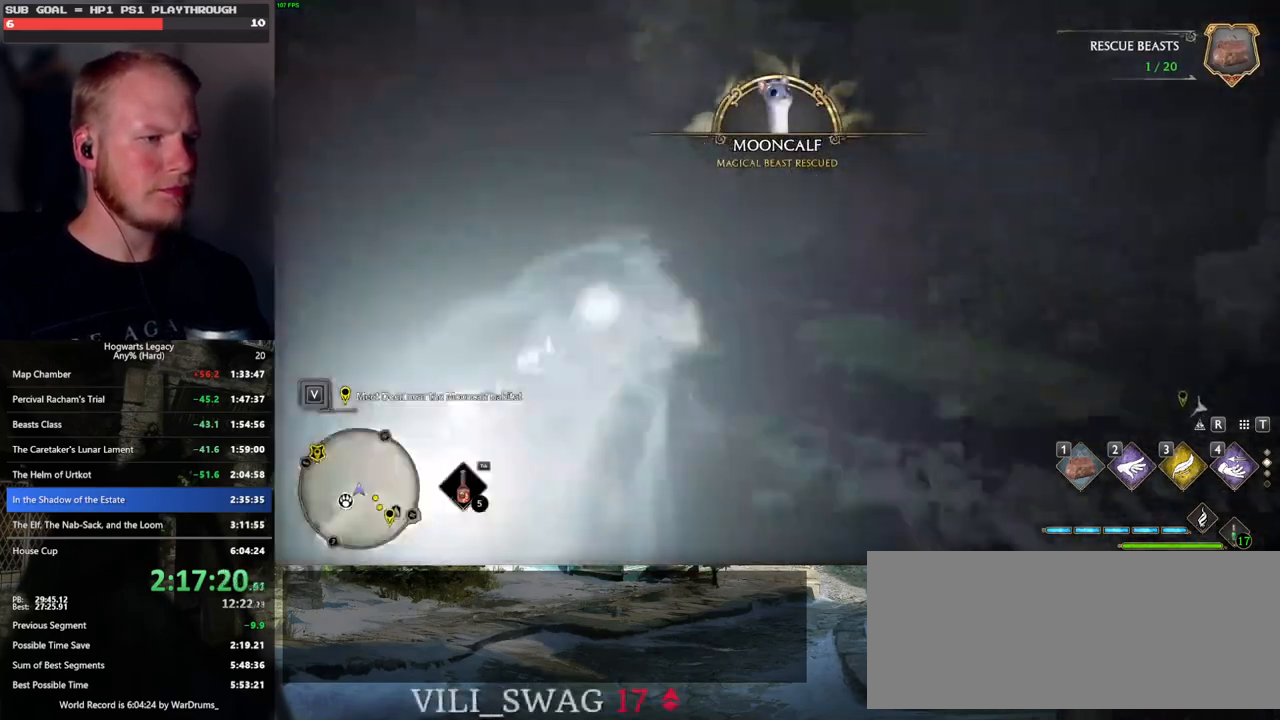
{"keys": ["w"], "mouse": [], "events": [[150, "space", "up"], [283, "shift_l", "down"], [333, "shift_l", "up"]]}
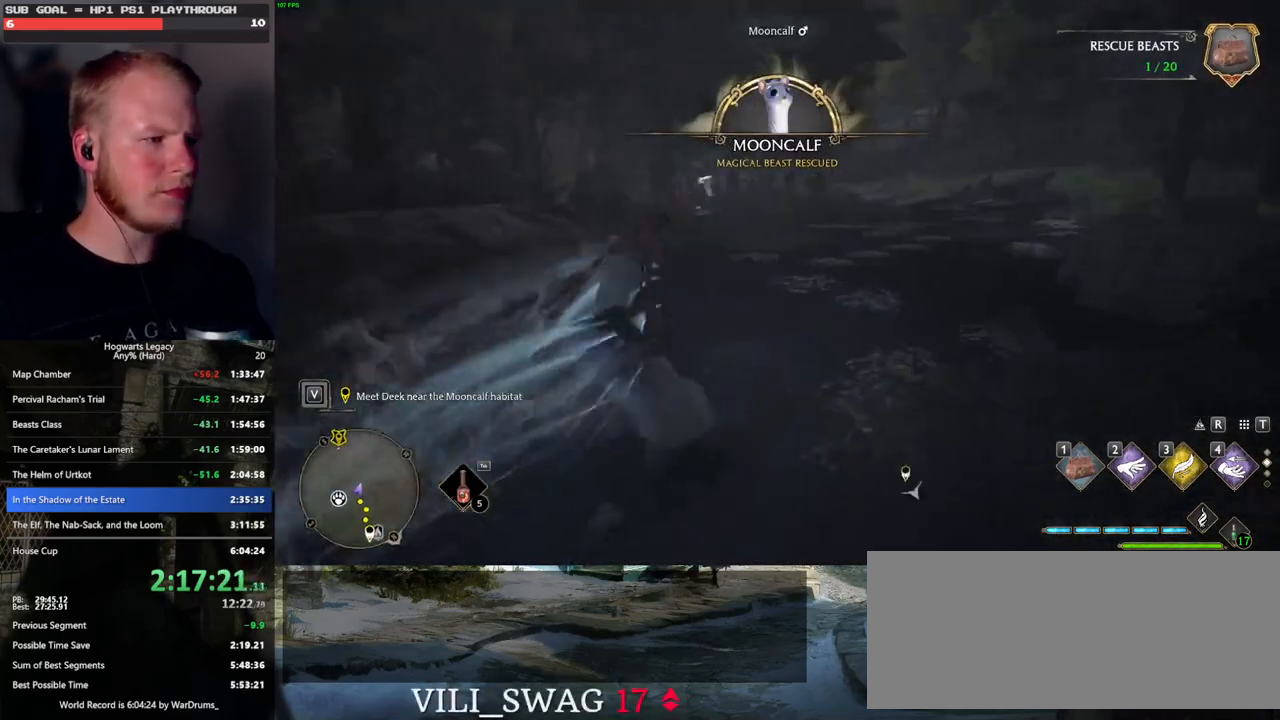
{"keys": ["w"], "mouse": [], "events": [[16, "3", "down"], [150, "3", "up"]]}
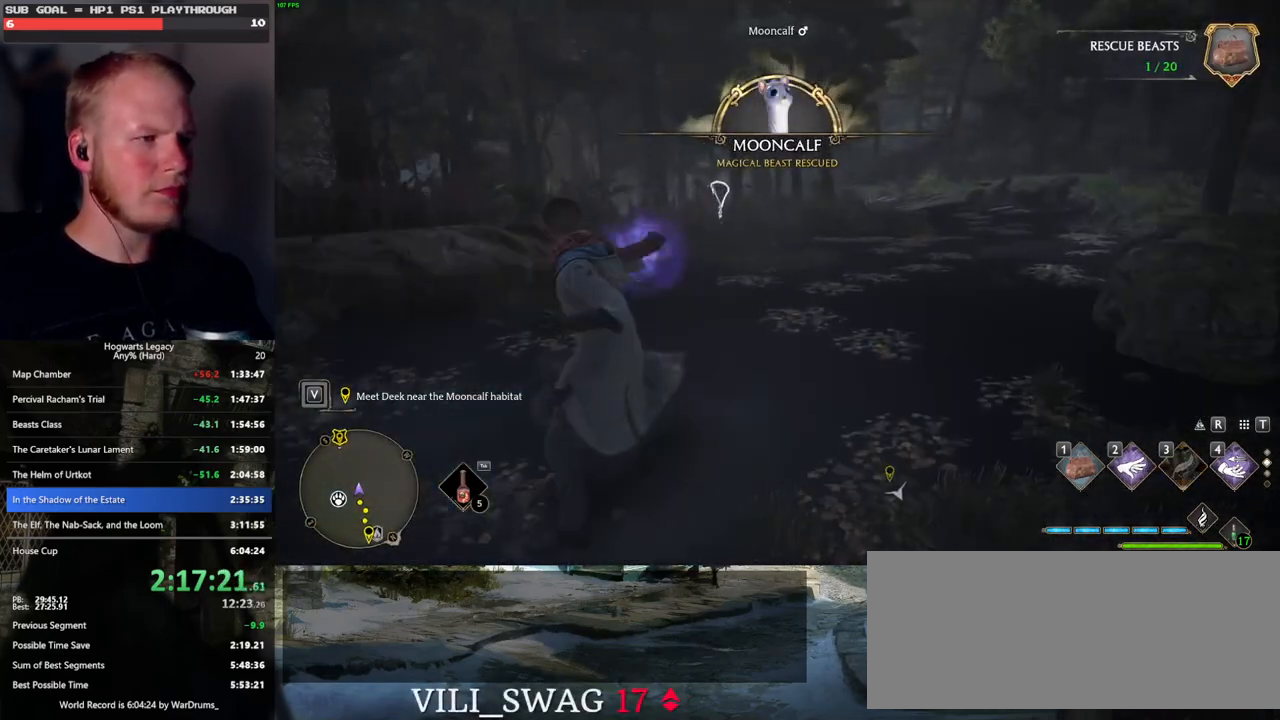
{"keys": ["w"], "mouse": [], "events": [[333, "1", "down"], [450, "1", "up"]]}
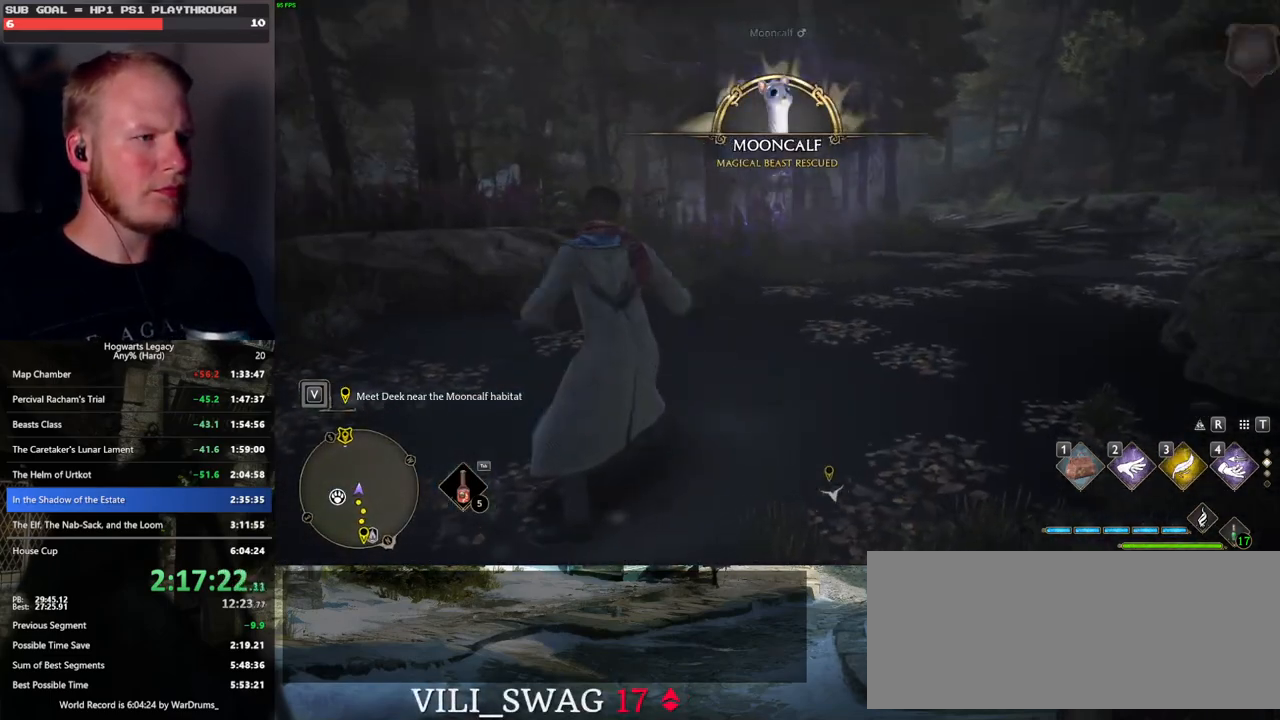
{"keys": ["w"], "mouse": [], "events": []}
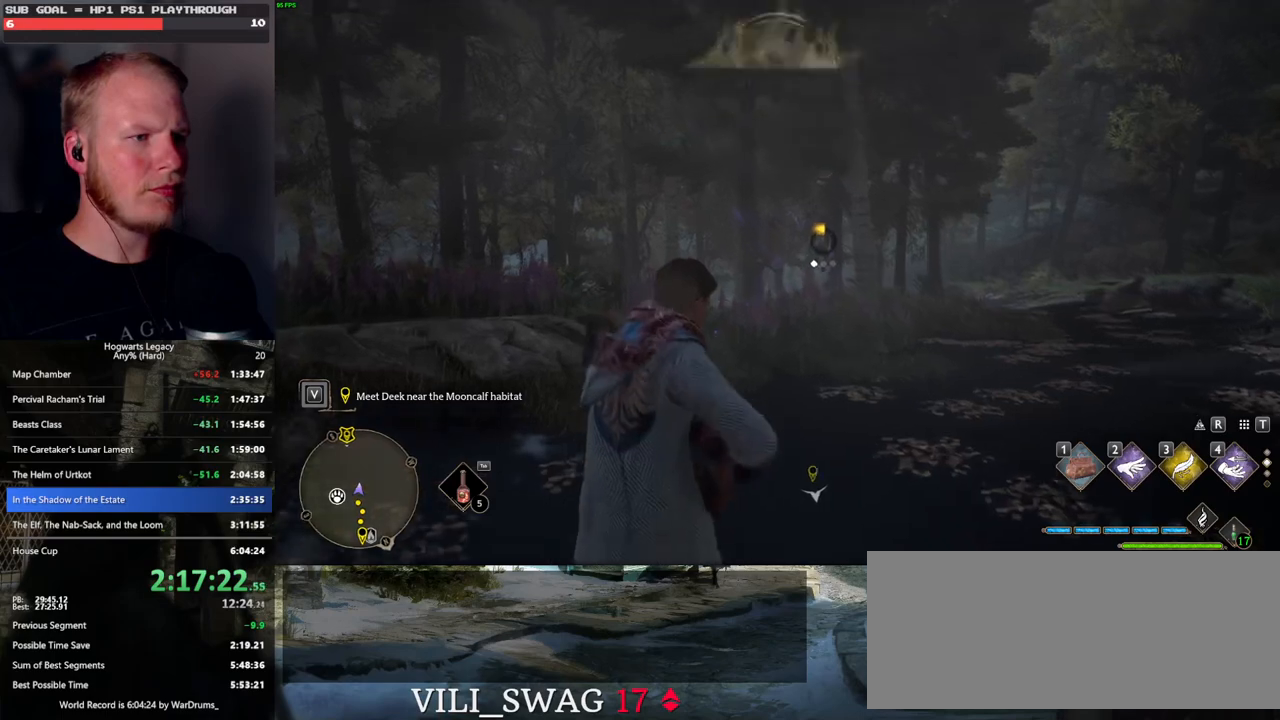
{"keys": [], "mouse": [], "events": [[166, "w", "up"]]}
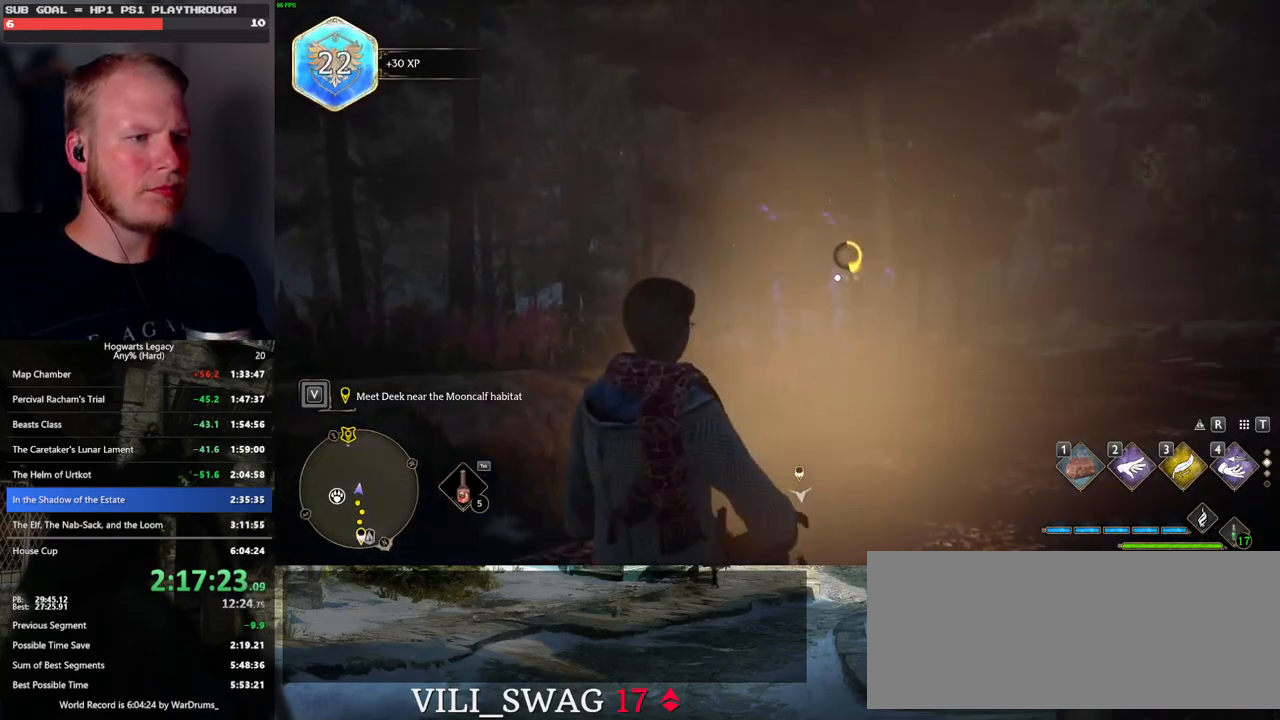
{"keys": [], "mouse": [], "events": [[66, "f", "down"], [150, "f", "up"], [233, "f", "down"], [316, "f", "up"], [400, "f", "down"], [466, "f", "up"]]}
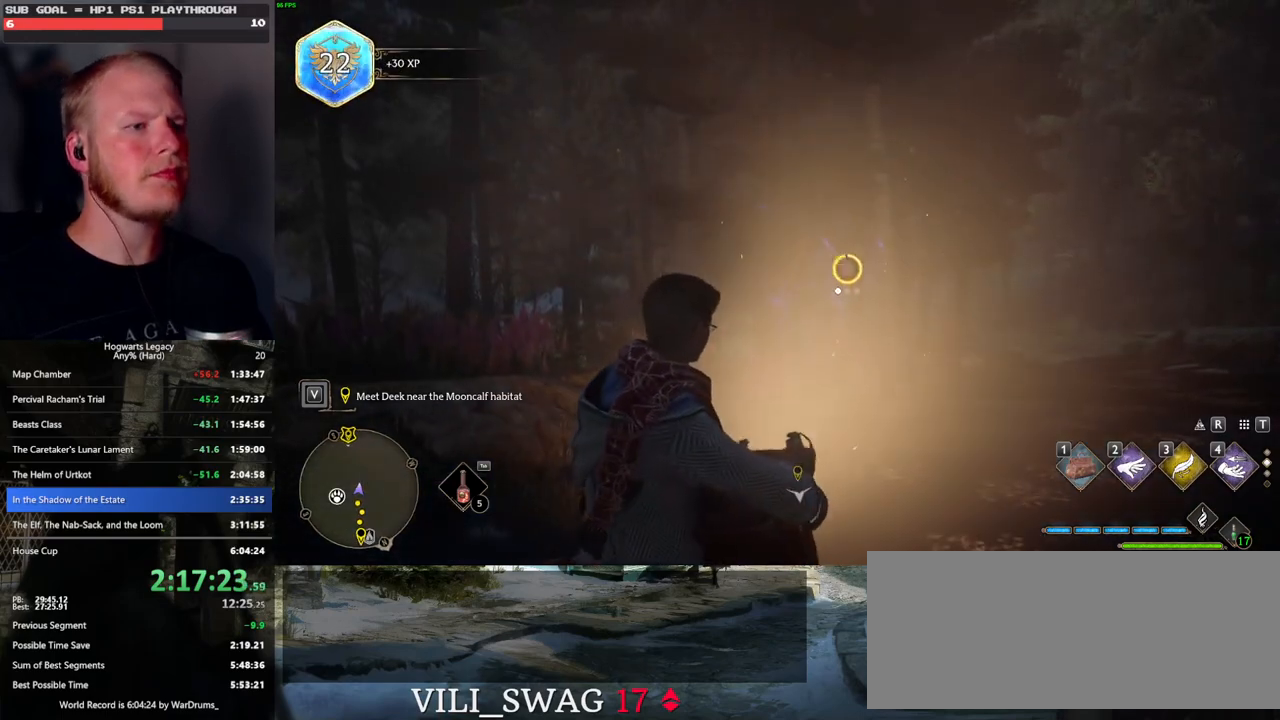
{"keys": [], "mouse": [], "events": [[66, "f", "down"], [116, "f", "up"], [216, "f", "down"], [283, "f", "up"], [383, "f", "down"], [450, "f", "up"]]}
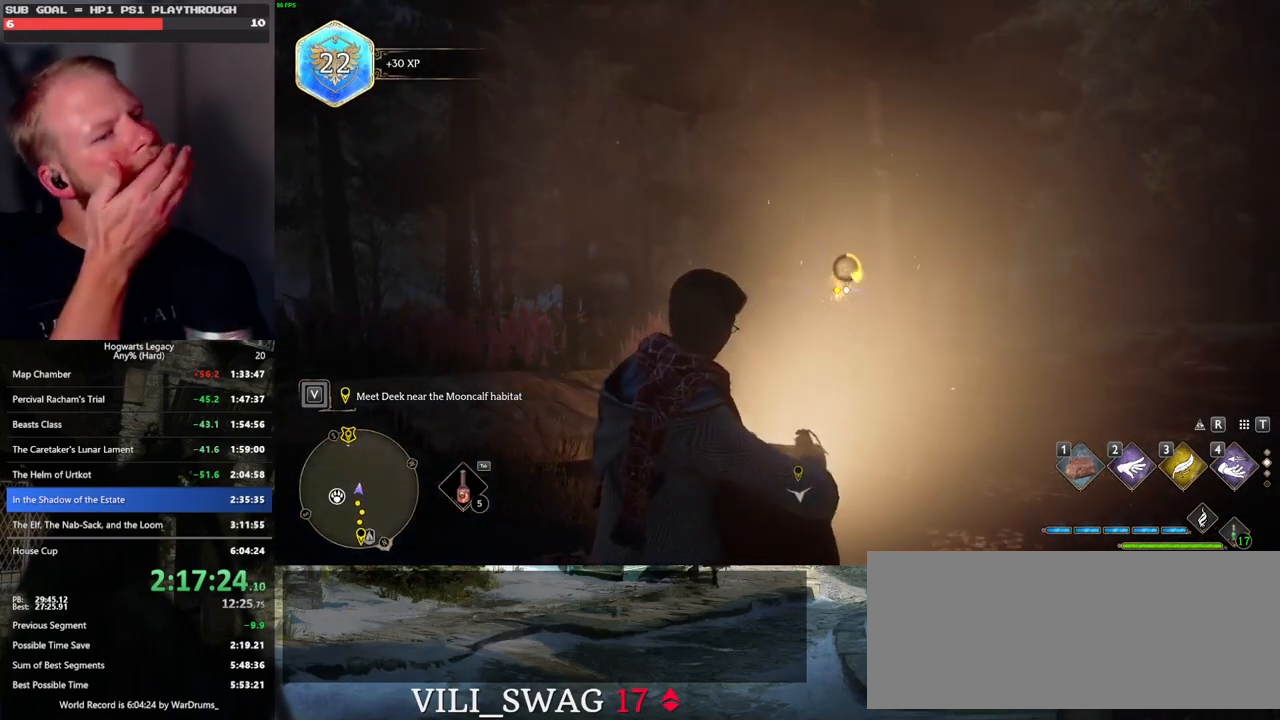
{"keys": [], "mouse": [], "events": [[33, "f", "down"], [116, "f", "up"], [200, "f", "down"], [300, "f", "up"], [366, "f", "down"], [450, "f", "up"]]}
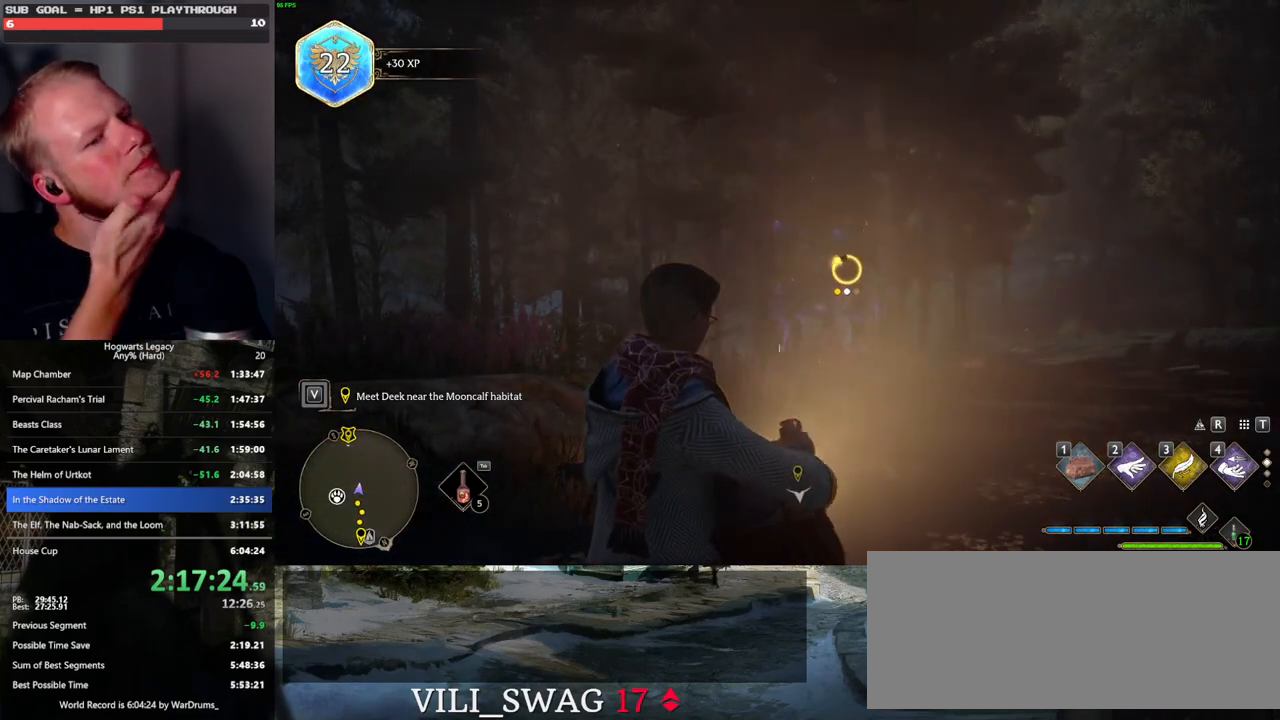
{"keys": [], "mouse": [], "events": [[33, "f", "down"], [116, "f", "up"], [216, "f", "down"], [283, "f", "up"], [366, "f", "down"], [433, "f", "up"]]}
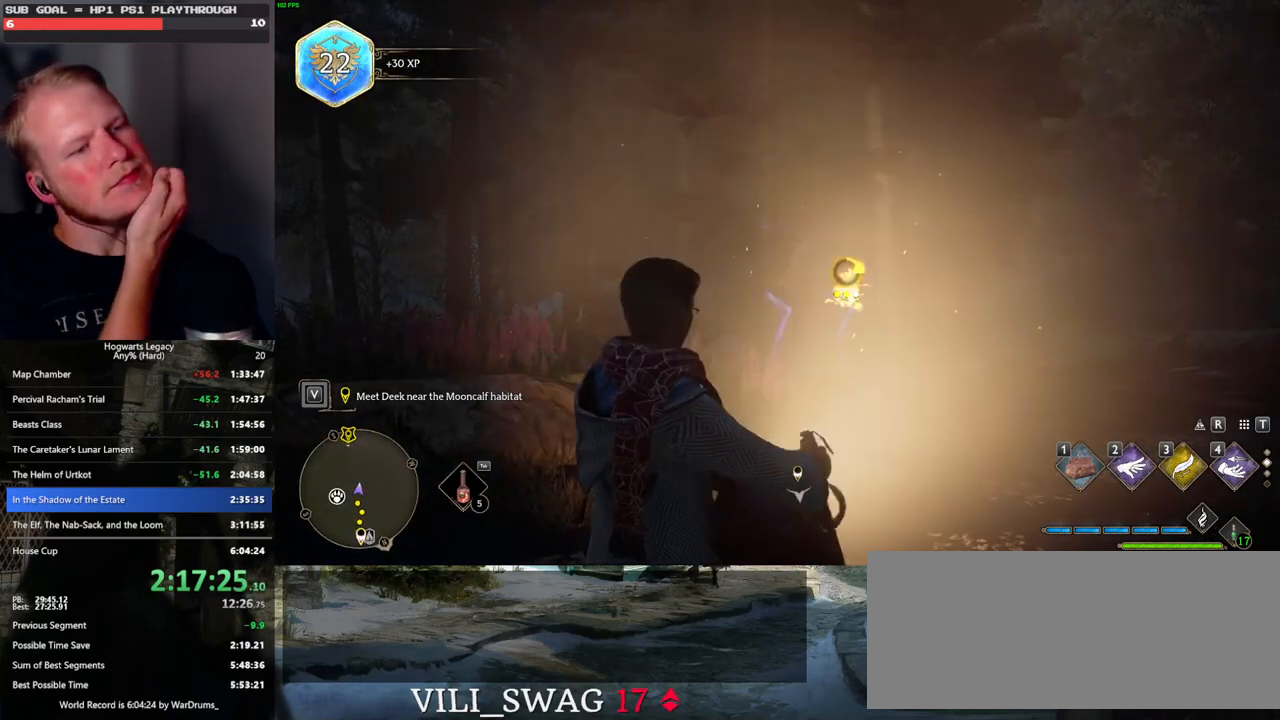
{"keys": ["f"], "mouse": [], "events": [[16, "f", "down"], [100, "f", "up"], [183, "f", "down"], [250, "f", "up"], [316, "f", "down"], [400, "f", "up"], [483, "f", "down"]]}
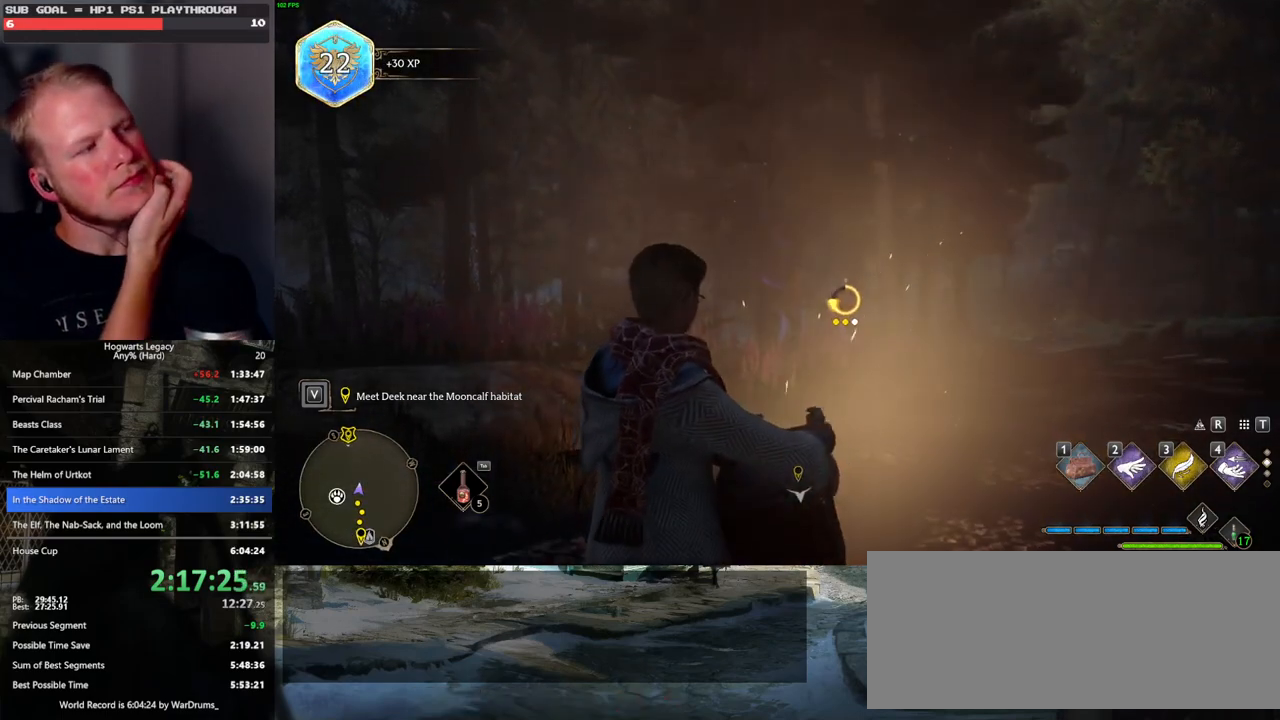
{"keys": ["f"], "mouse": [], "events": [[33, "f", "up"], [133, "f", "down"], [200, "f", "up"], [283, "f", "down"], [366, "f", "up"], [450, "f", "down"]]}
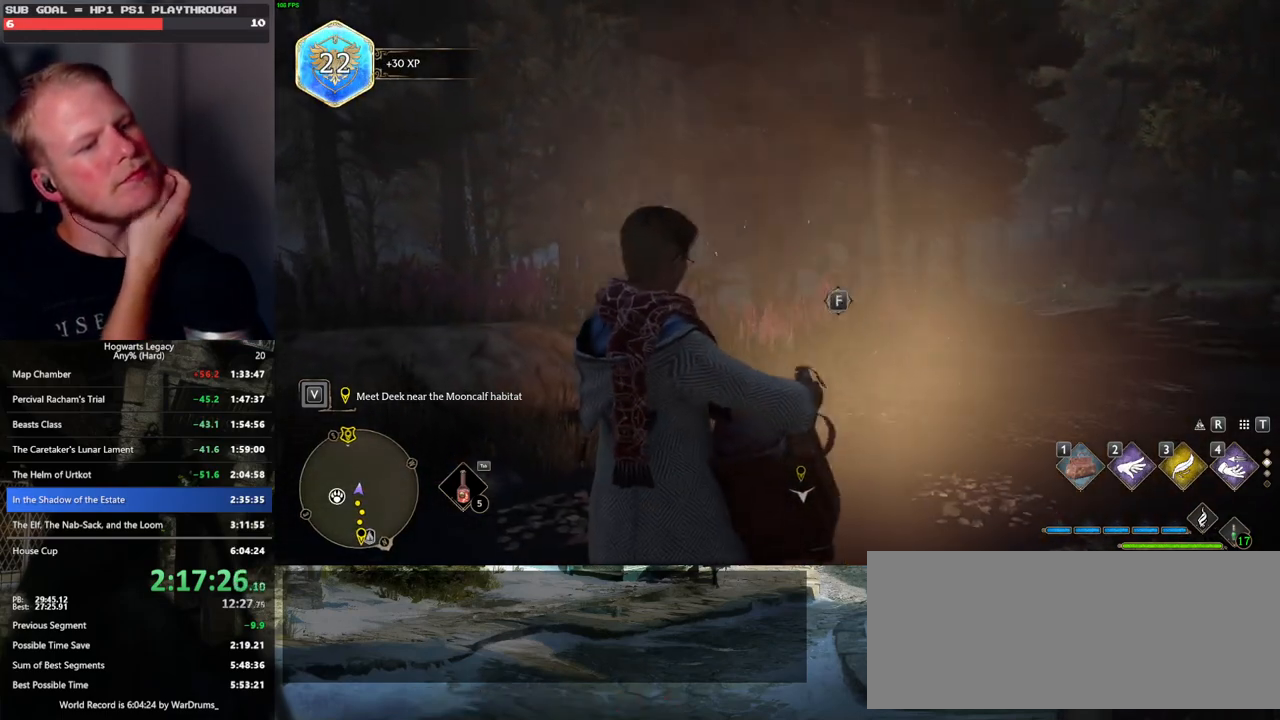
{"keys": [], "mouse": [], "events": [[16, "f", "up"], [100, "f", "down"], [183, "f", "up"], [250, "f", "down"], [350, "f", "up"]]}
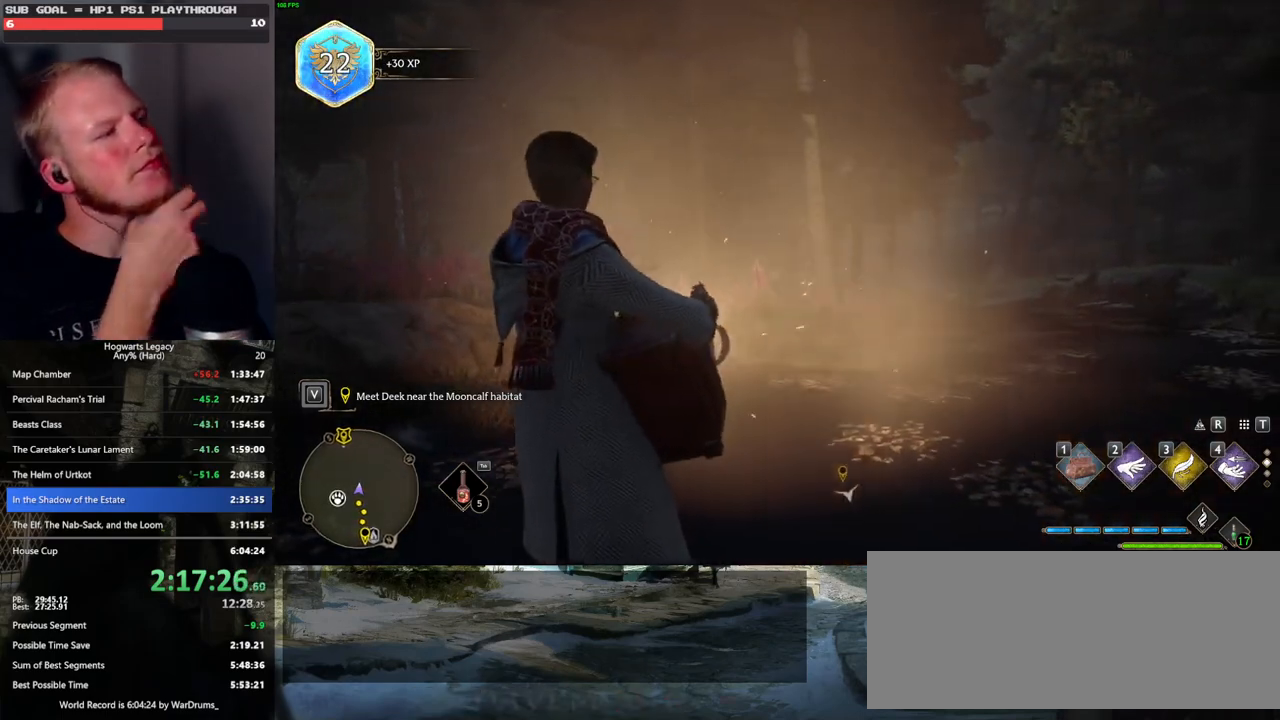
{"keys": [], "mouse": [], "events": []}
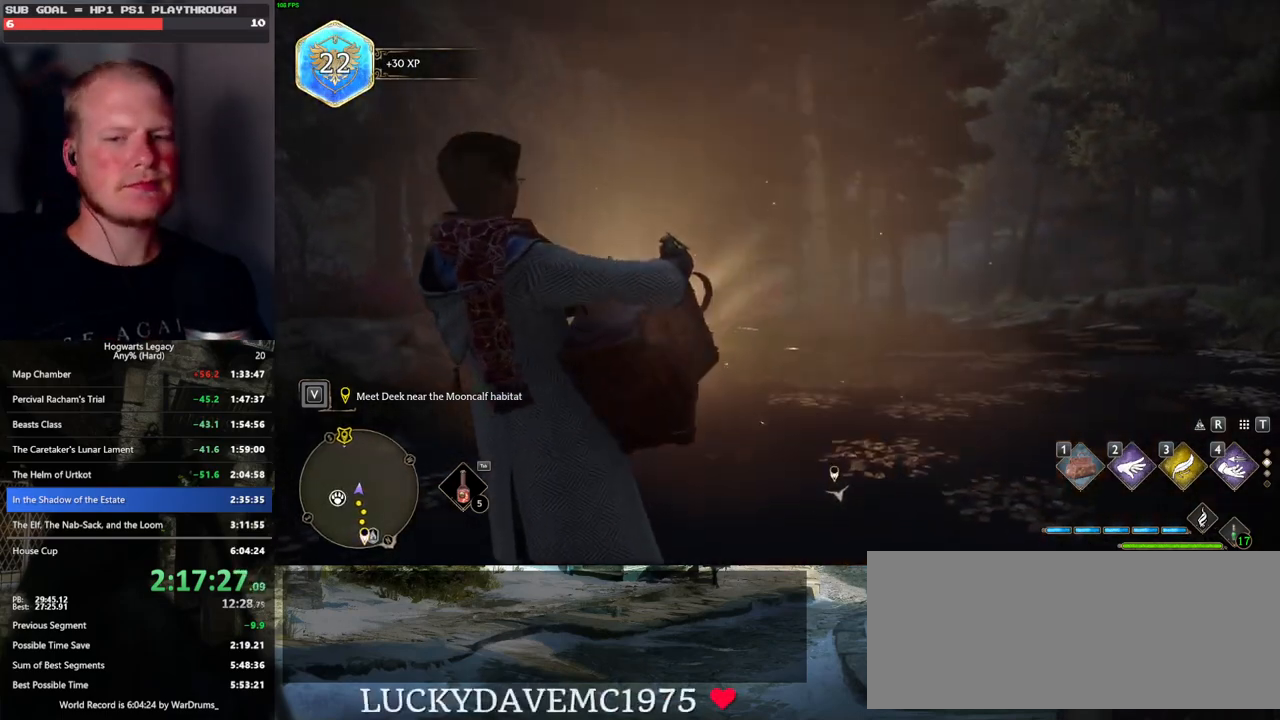
{"keys": [], "mouse": [], "events": []}
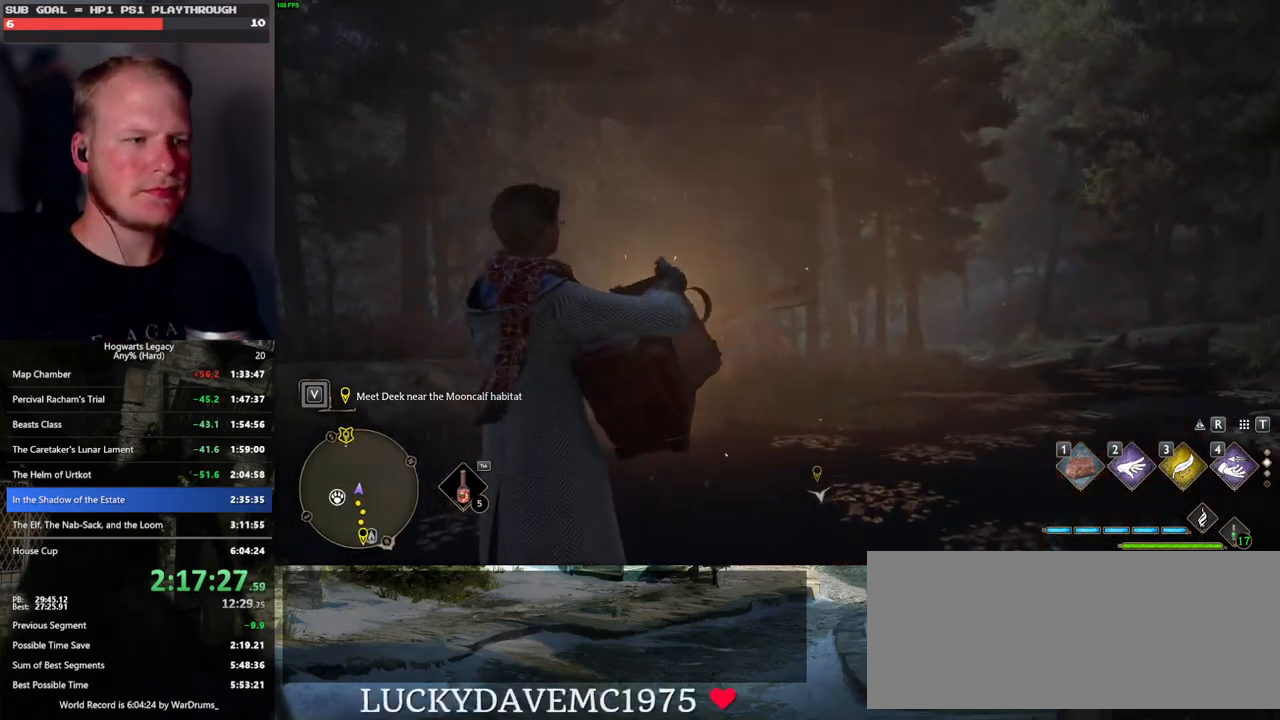
{"keys": [], "mouse": [], "events": []}